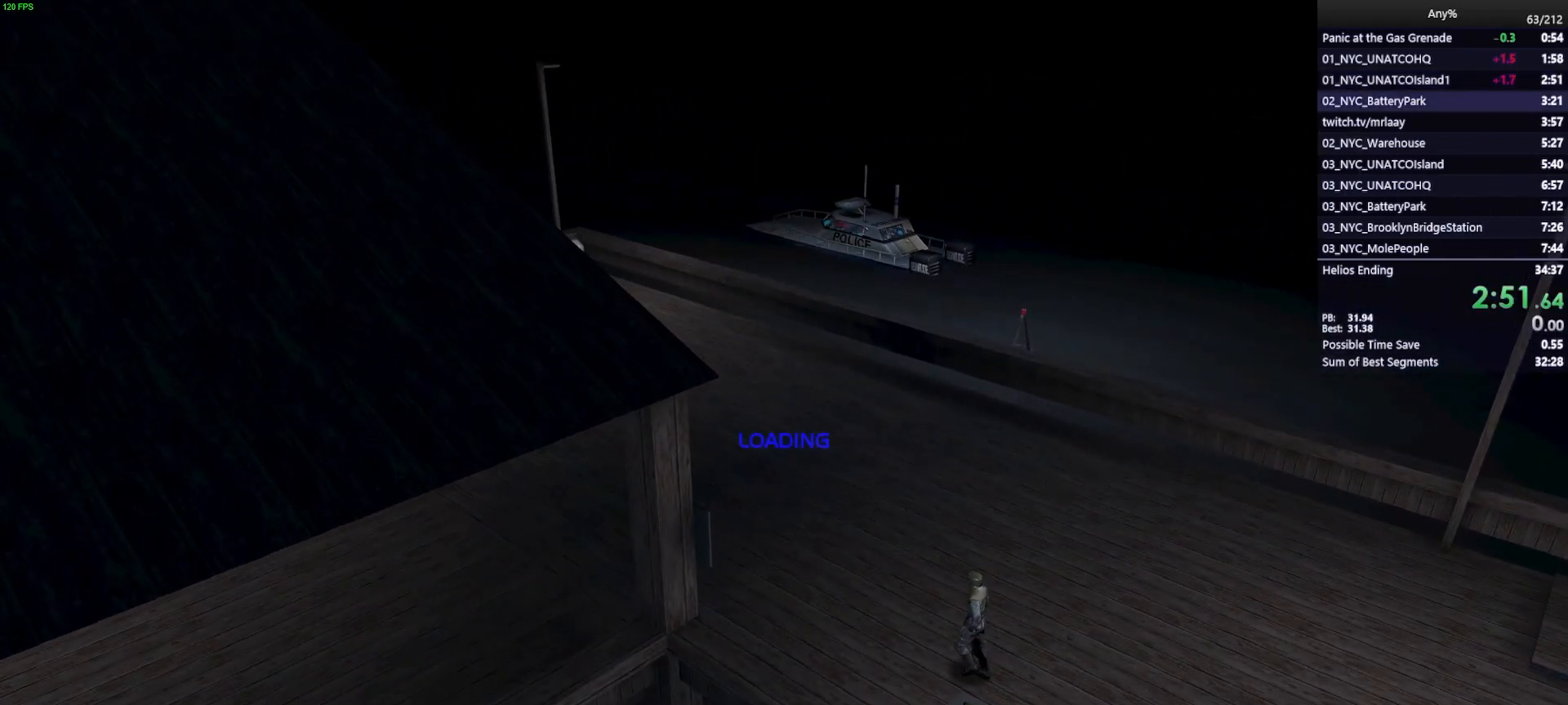
Gameplay with keyboard and mouse; each line is a JSON object with the keys and mouse buttons held at the frame after it. "events" lists presses ("down") and releases ("up") of "1", "2", "3", "4", "5", "a", "alt", "b", "c", "ctrl", "d", "e", "f", "g", "q", "r", "s", "shift", "space", "t", "tab", "tilde", "v", "w", "x", "z", "mouse_left", "mouse_wheel", "mouse_right", "mouse_mb4" and "mouse_mb5" between this image and that frame as [ms after this image, input, new state], when the widget could be followed in between. "mouse_left", "mouse_wheel", "mouse_right", "mouse_mb4", "mouse_mb5" = the "left", "wheel", "right", "mb4", "mb5" buttons of the "mouse" list. No other keys are recorded. "wheel" means that the mouse wheel is clicked or scrolled. Mouse movement is not recorded.
{"keys": ["a", "w"], "mouse": [], "events": [[67, "a", "down"], [67, "w", "down"]]}
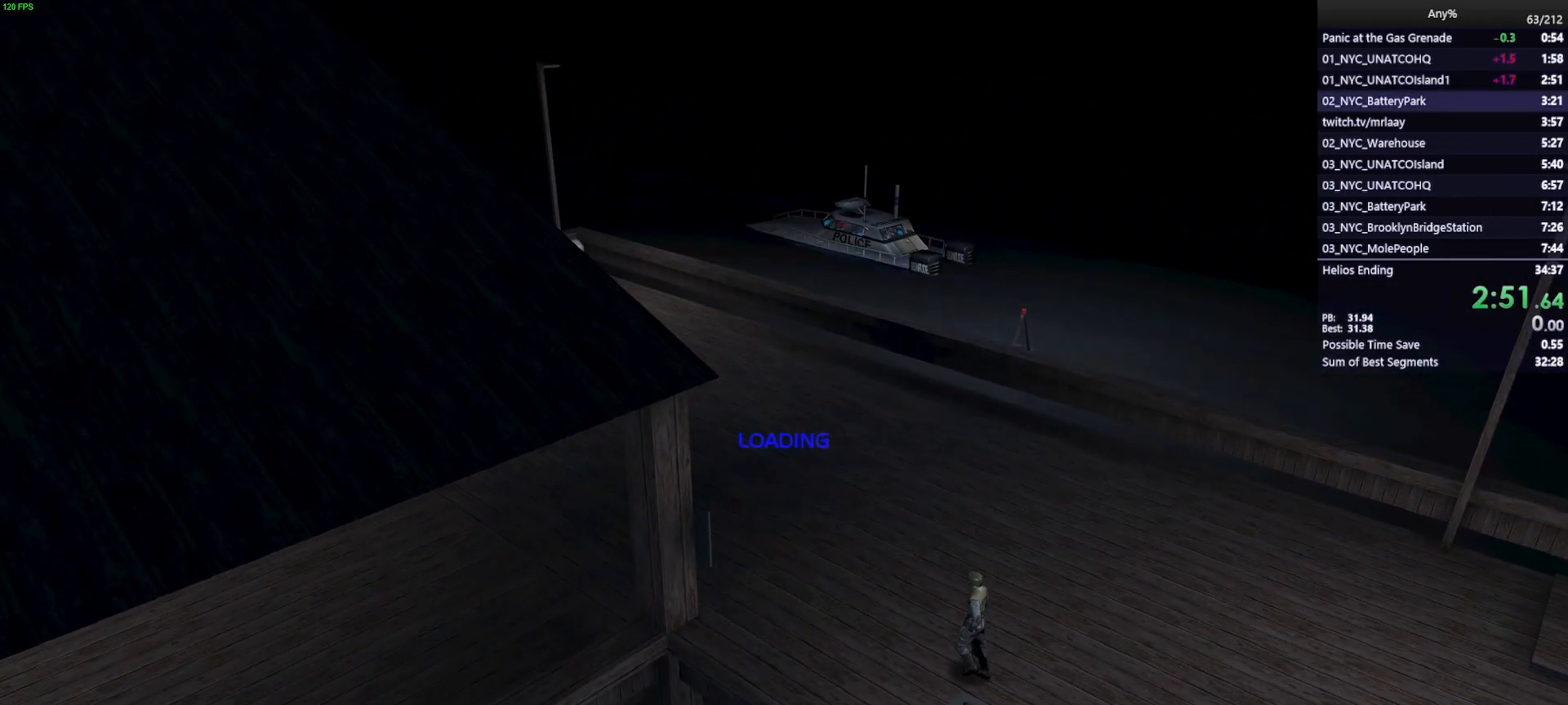
{"keys": ["a", "w"], "mouse": [], "events": []}
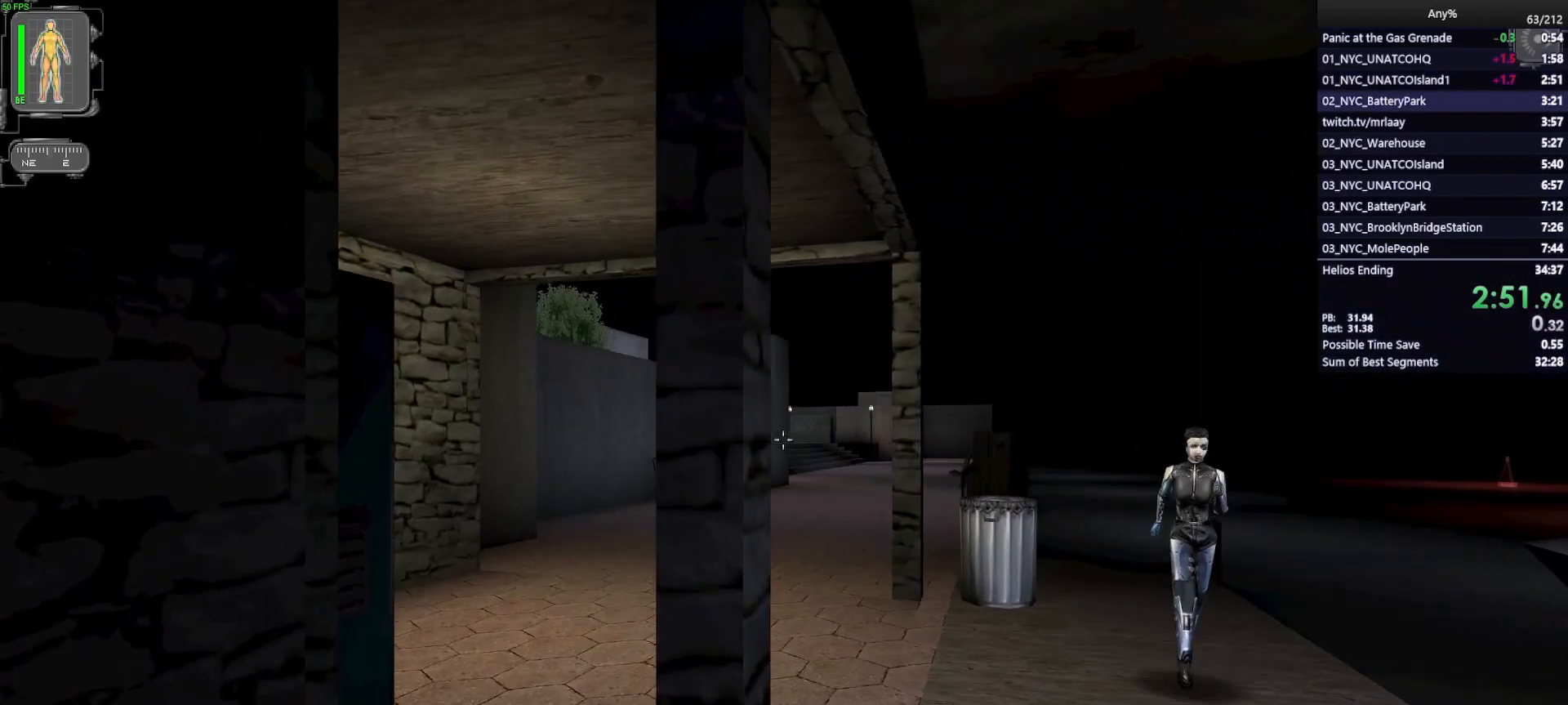
{"keys": ["w"], "mouse": [], "events": [[300, "a", "up"]]}
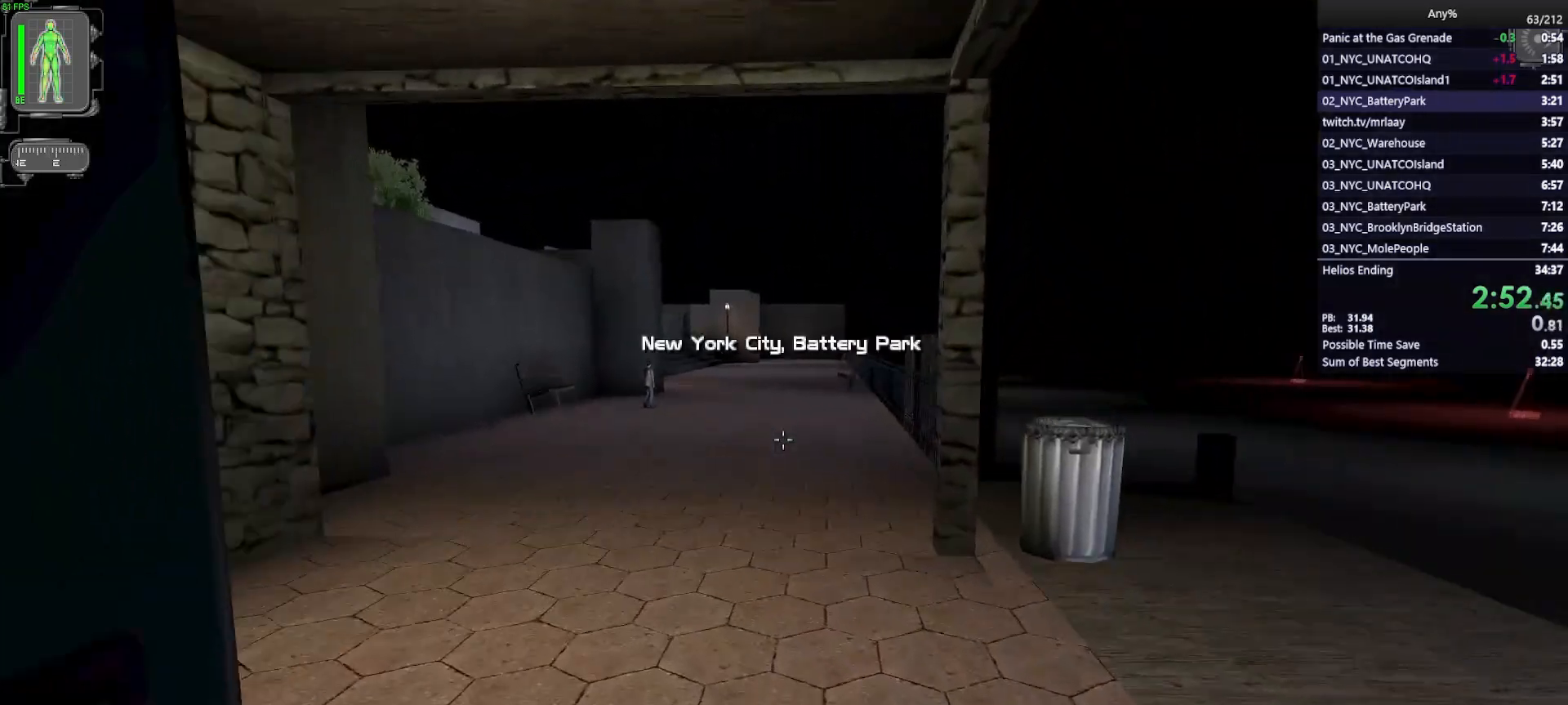
{"keys": ["w"], "mouse": [], "events": [[33, "space", "down"], [117, "space", "up"]]}
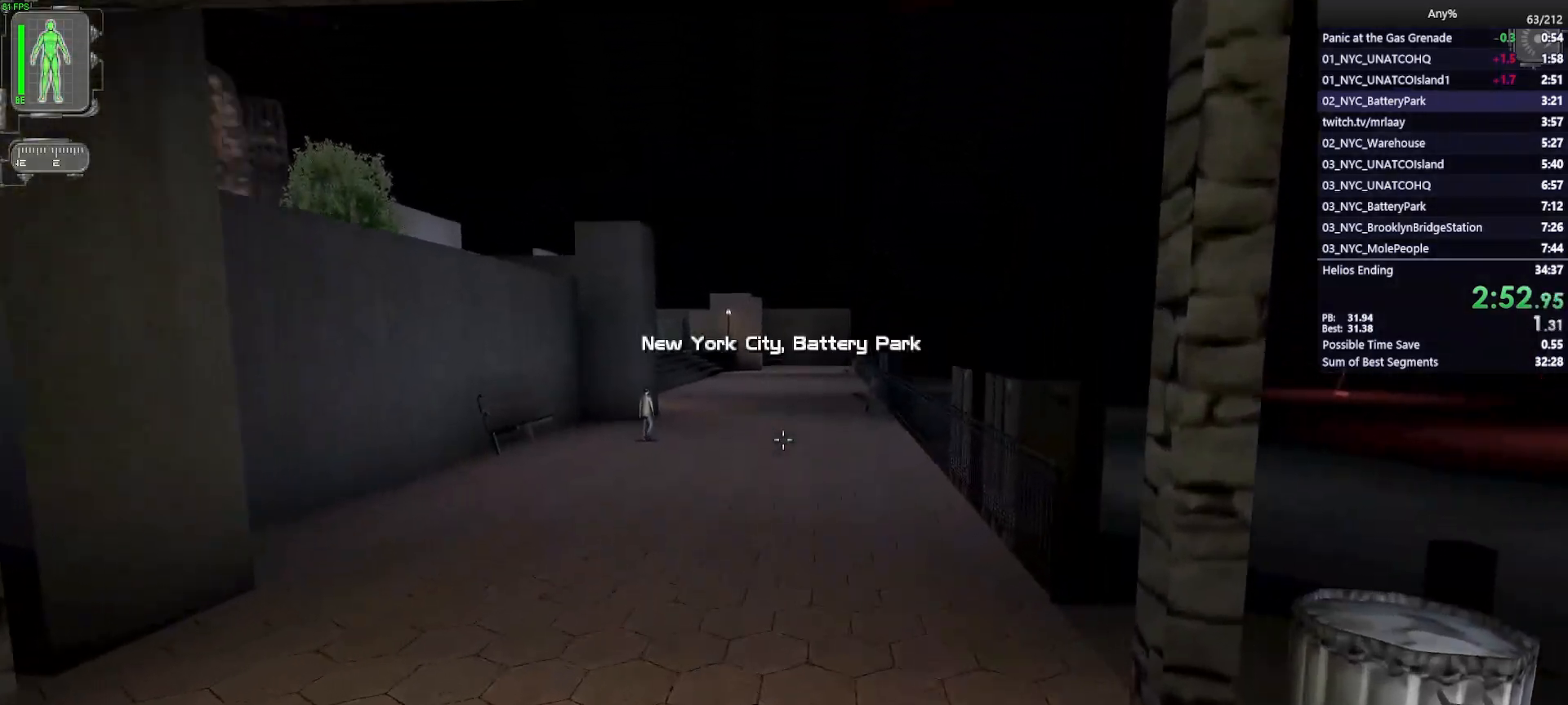
{"keys": ["w"], "mouse": [], "events": []}
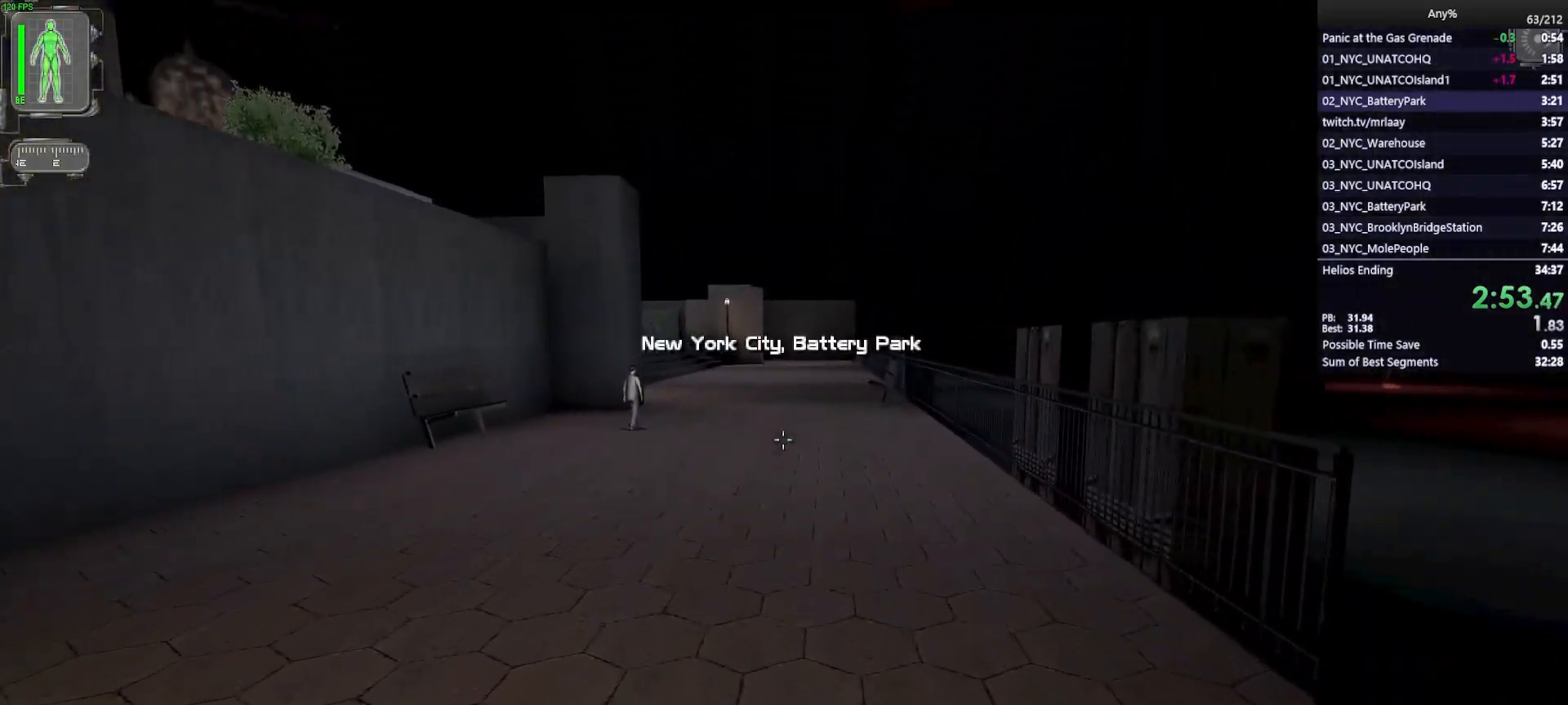
{"keys": ["w"], "mouse": [], "events": []}
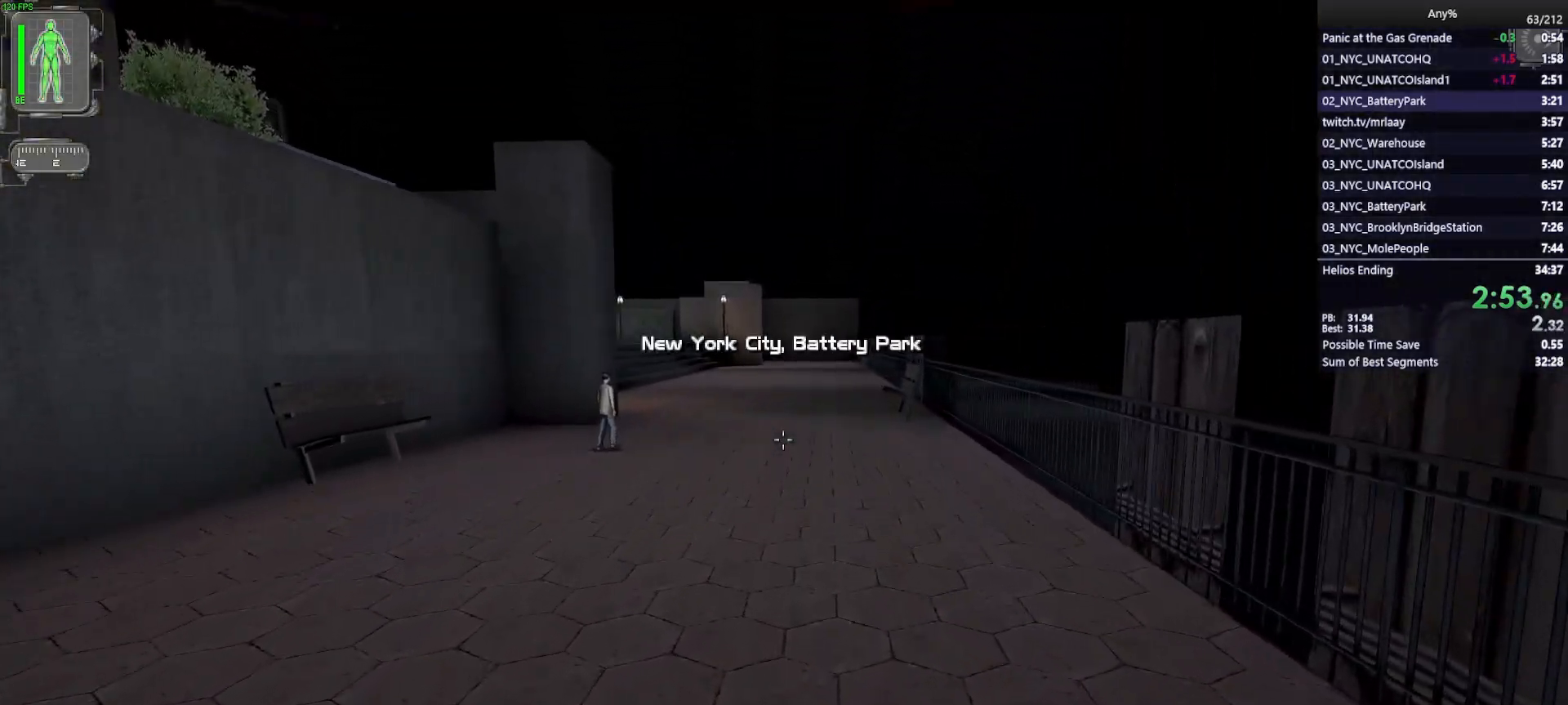
{"keys": ["w"], "mouse": [], "events": []}
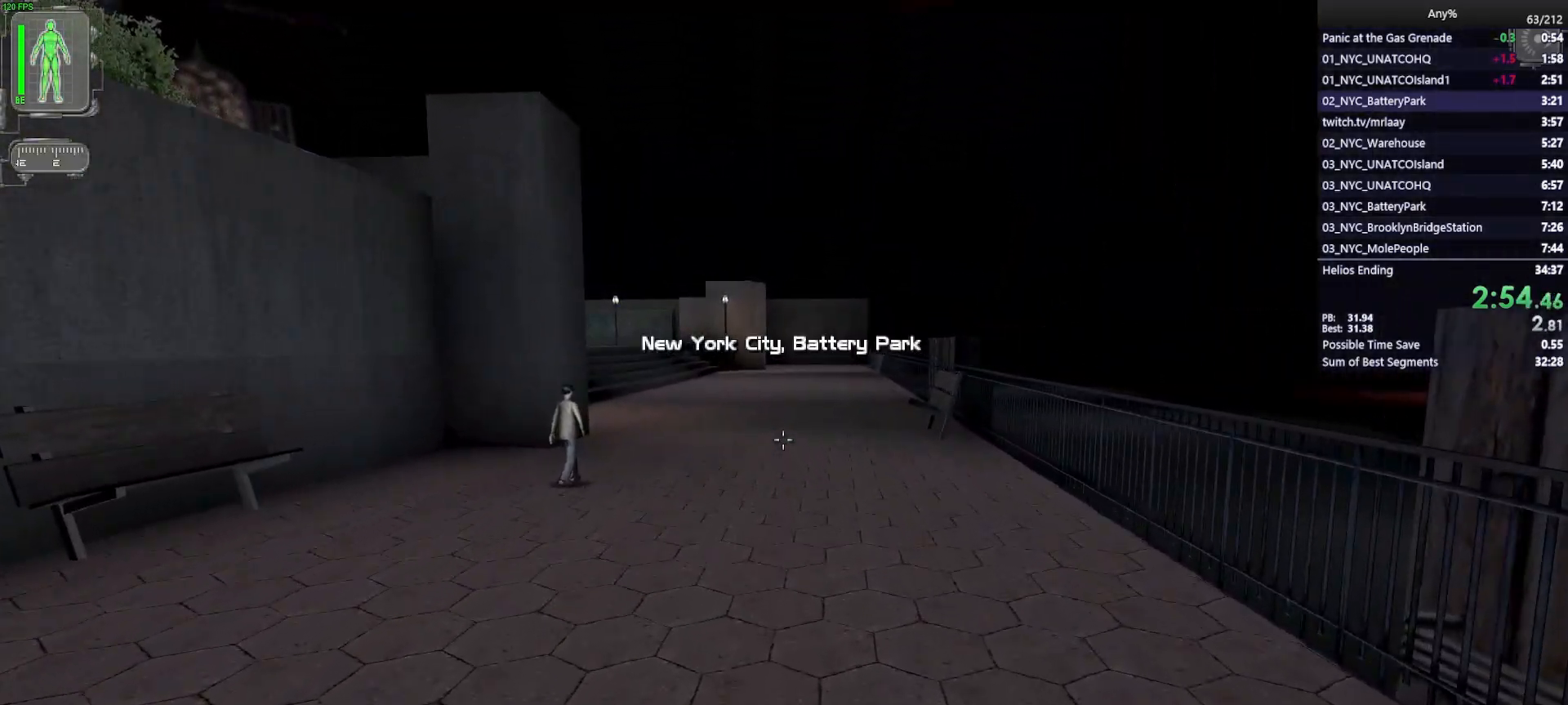
{"keys": ["w"], "mouse": [], "events": []}
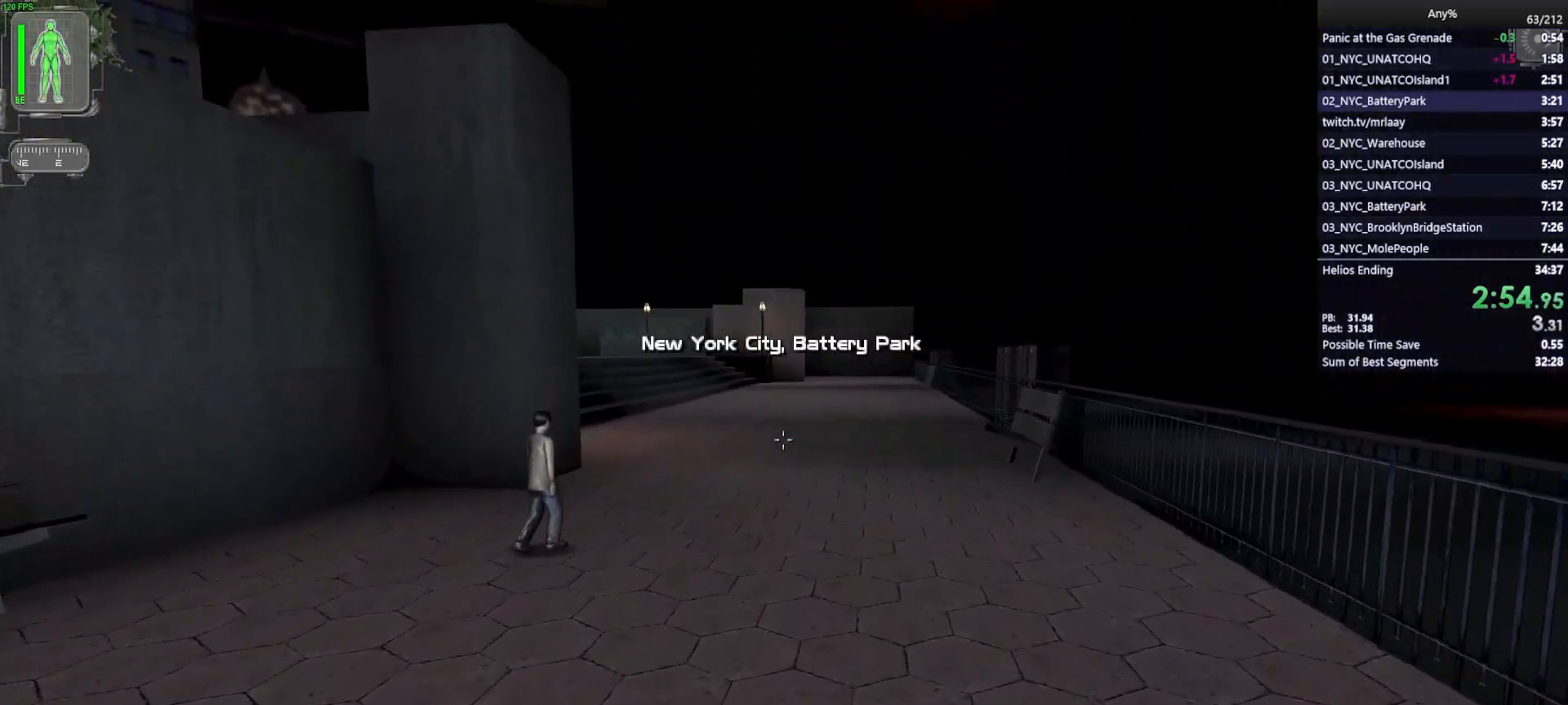
{"keys": ["w"], "mouse": [], "events": [[200, "5", "down"], [300, "5", "up"]]}
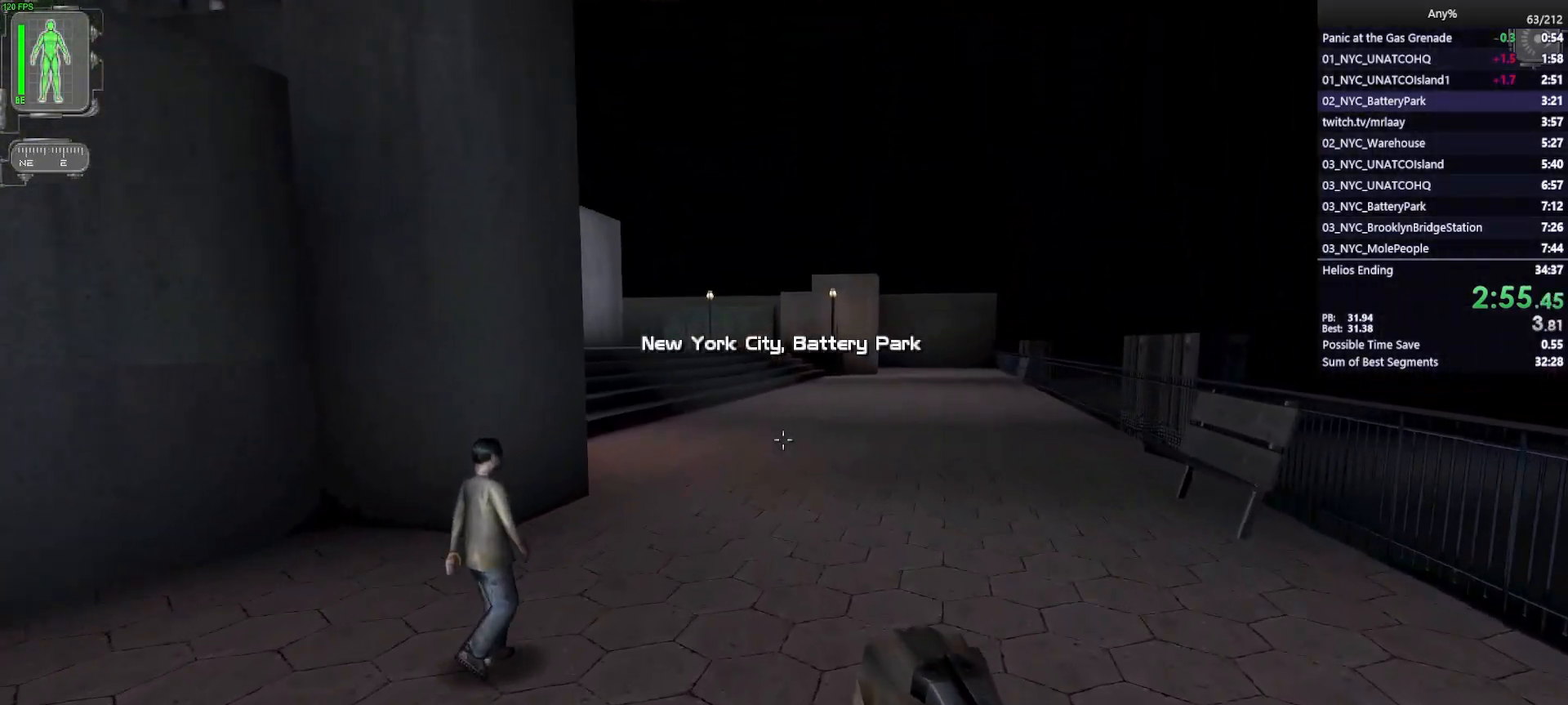
{"keys": ["w"], "mouse": [], "events": []}
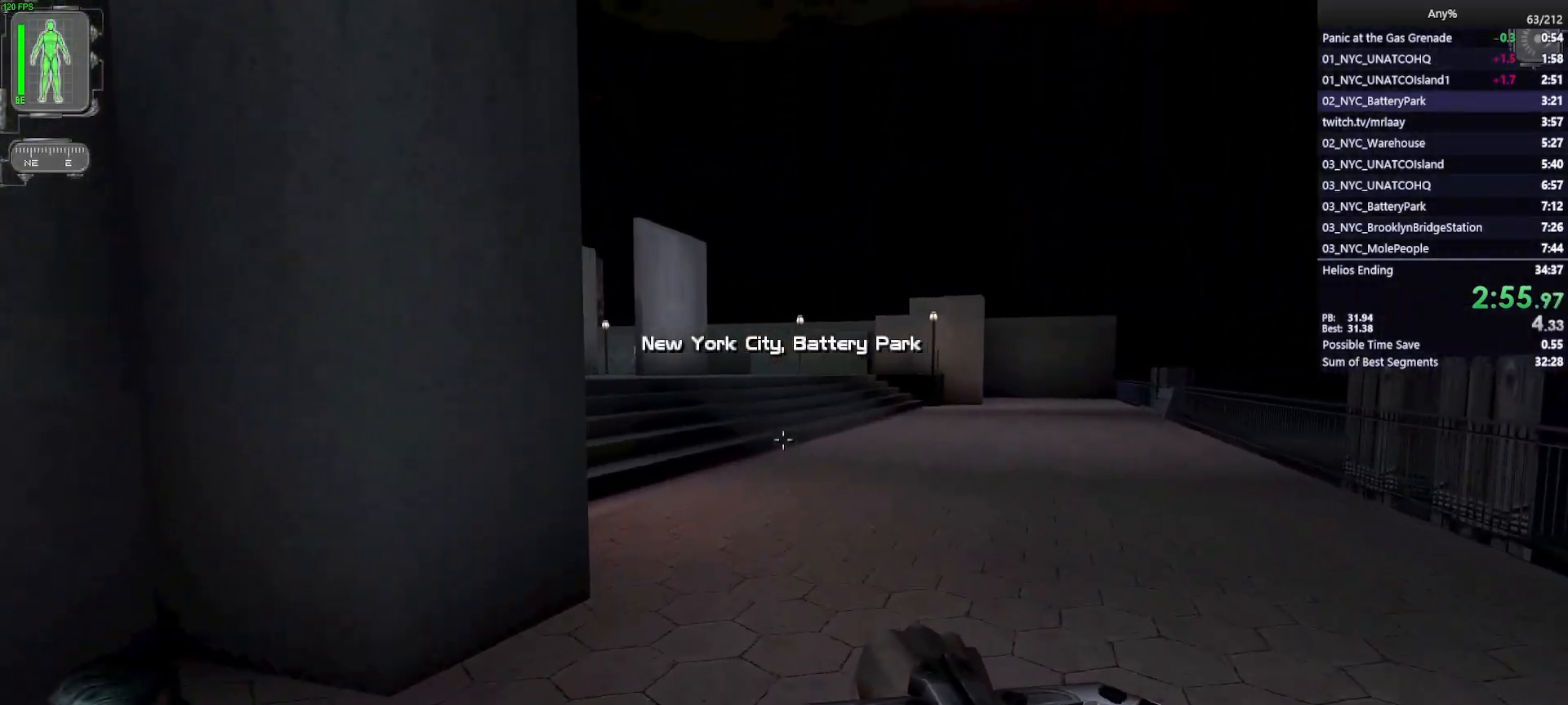
{"keys": ["w"], "mouse": [], "events": []}
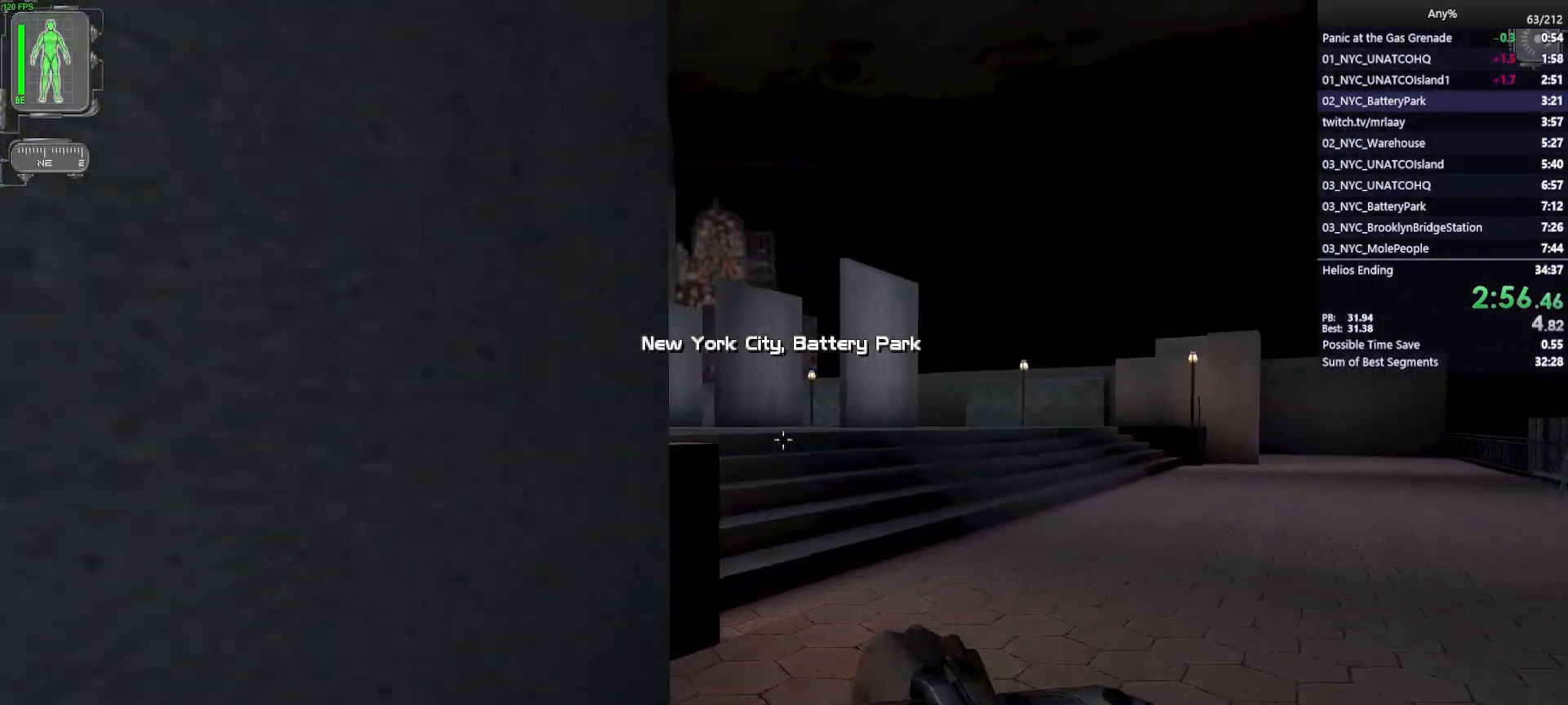
{"keys": ["w"], "mouse": [], "events": [[50, "d", "down"], [150, "d", "up"], [333, "d", "down"], [333, "mouse_right", "down"], [383, "d", "up"], [433, "mouse_right", "up"]]}
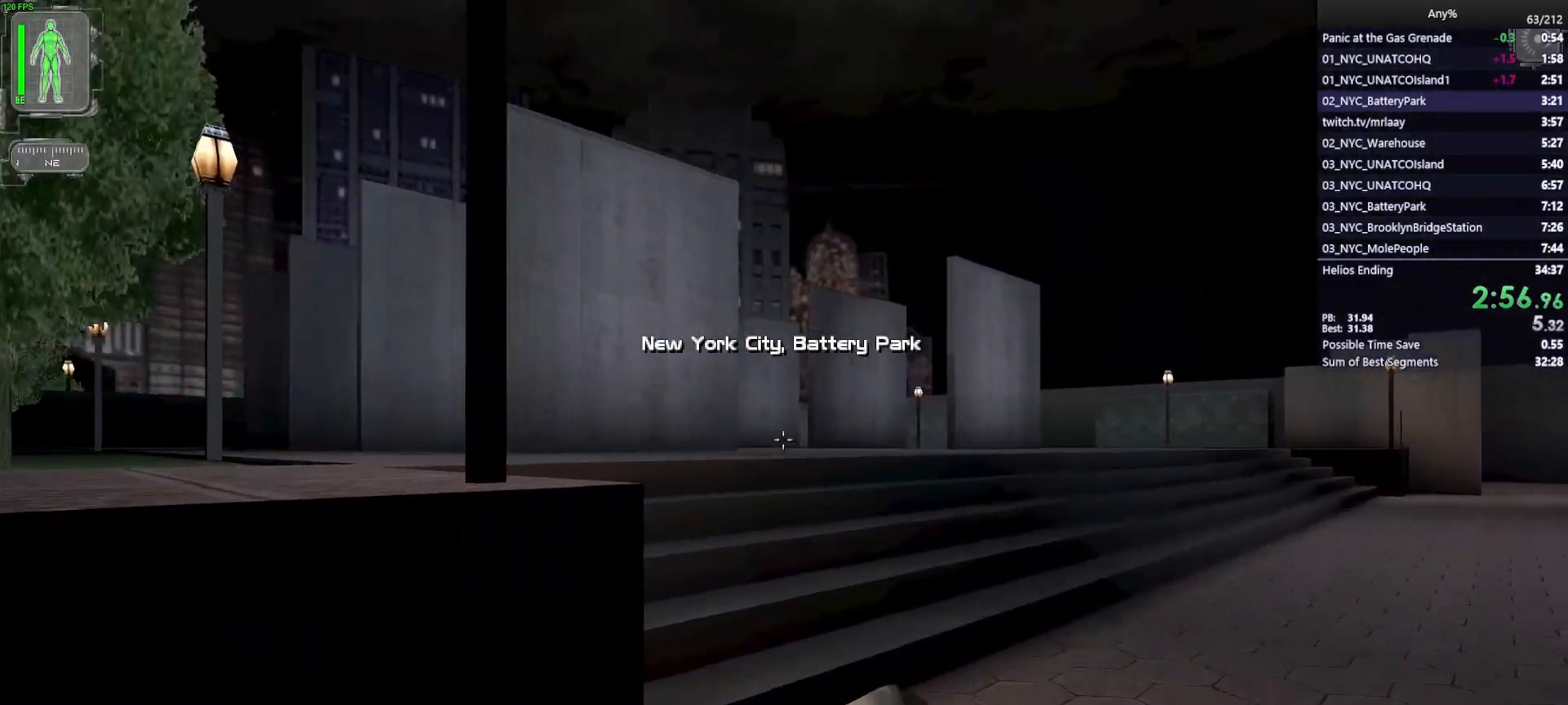
{"keys": ["w"], "mouse": [], "events": []}
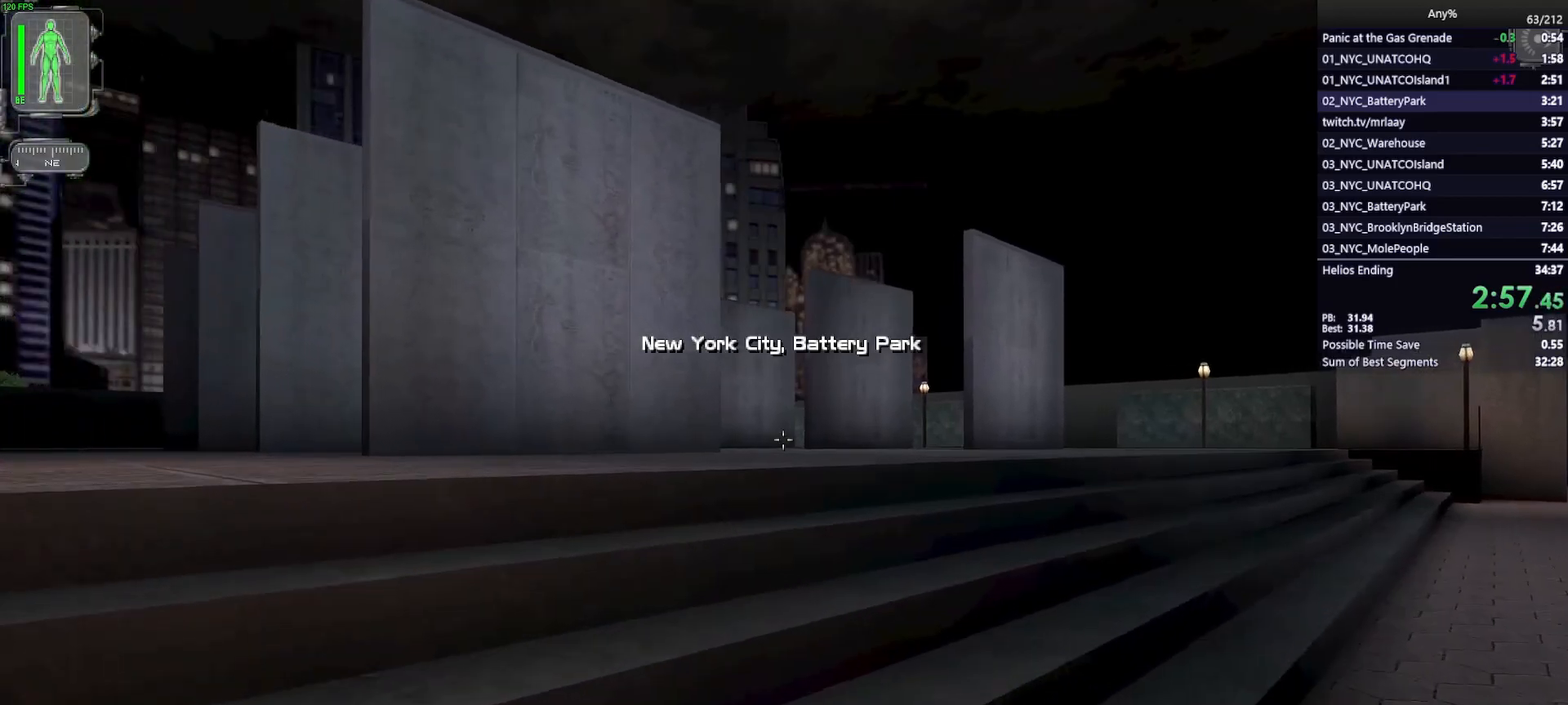
{"keys": ["w"], "mouse": [], "events": []}
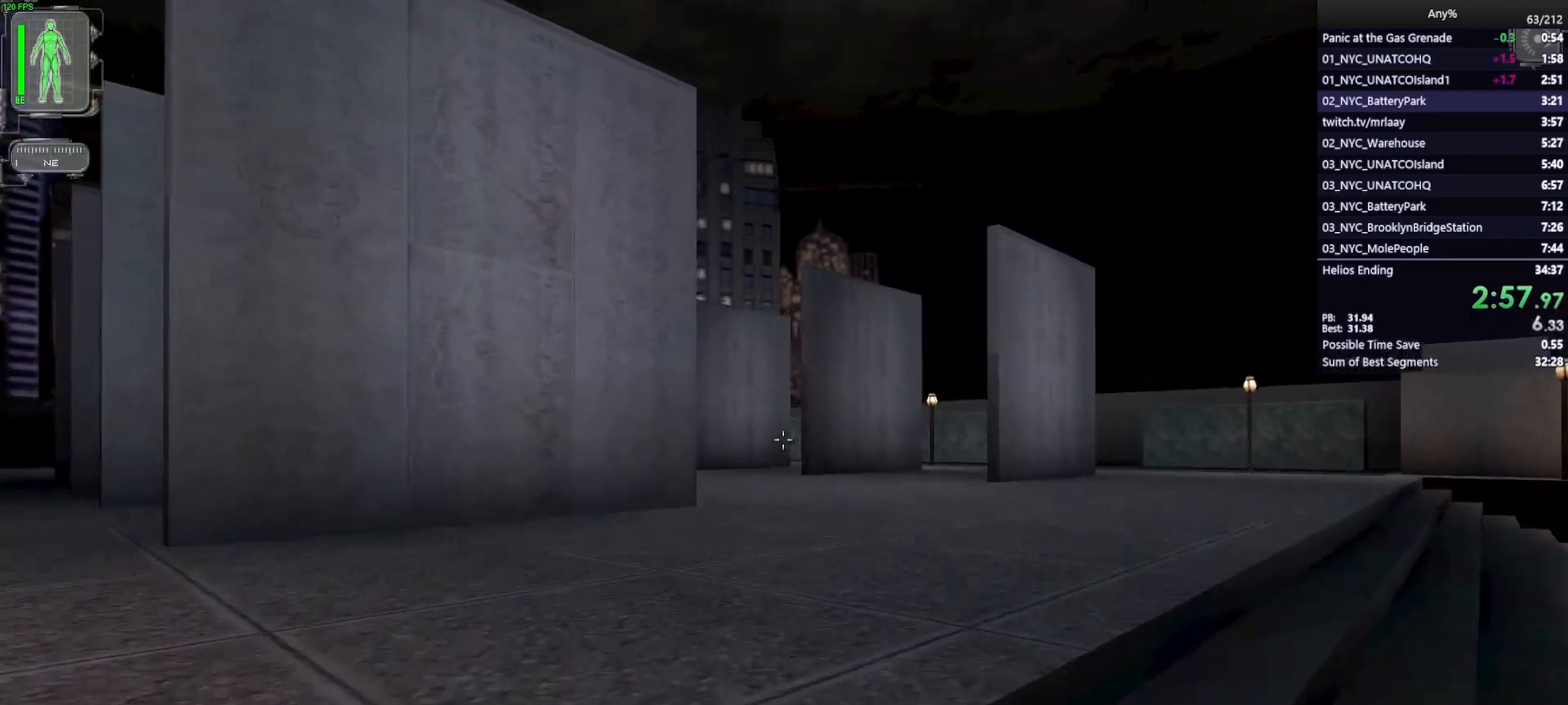
{"keys": ["w"], "mouse": [], "events": []}
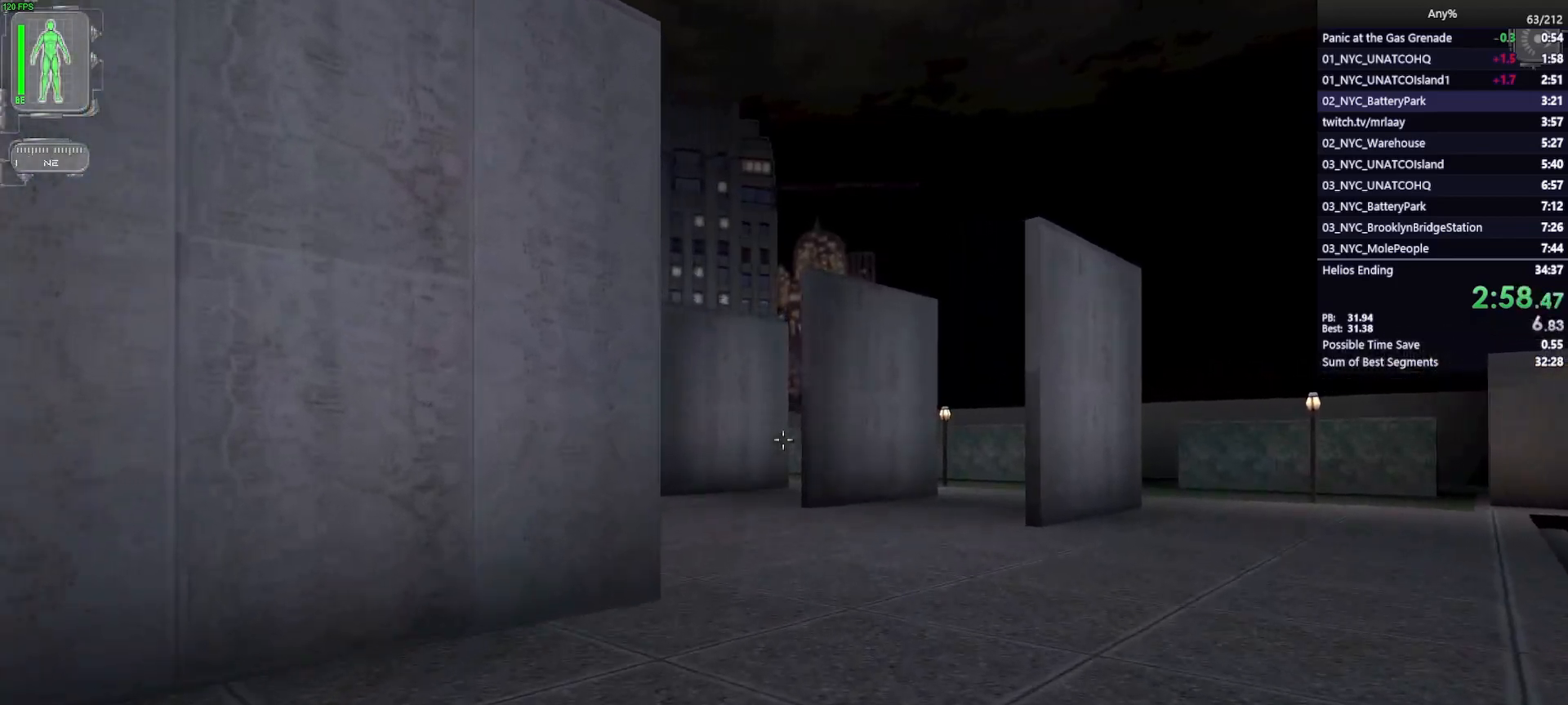
{"keys": ["w"], "mouse": [], "events": []}
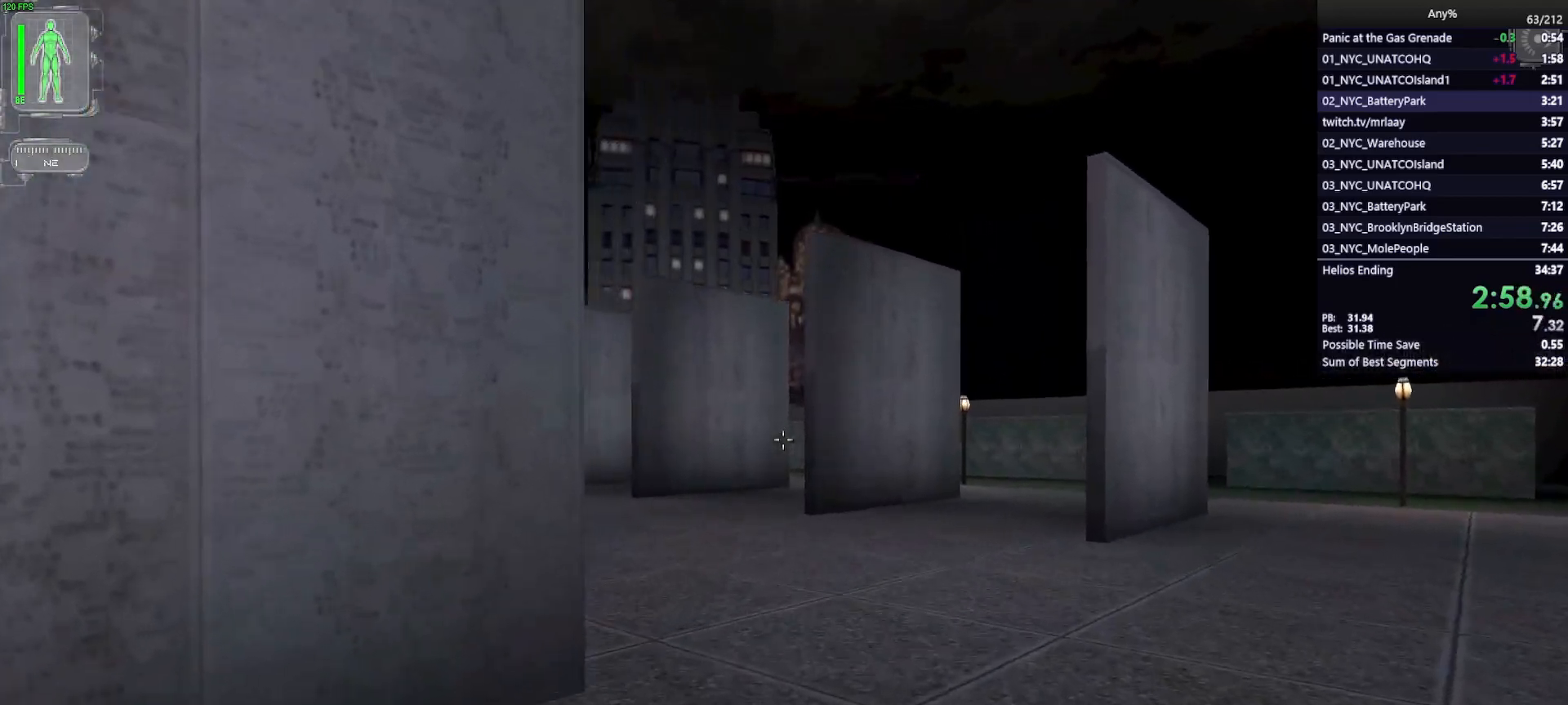
{"keys": ["w"], "mouse": [], "events": []}
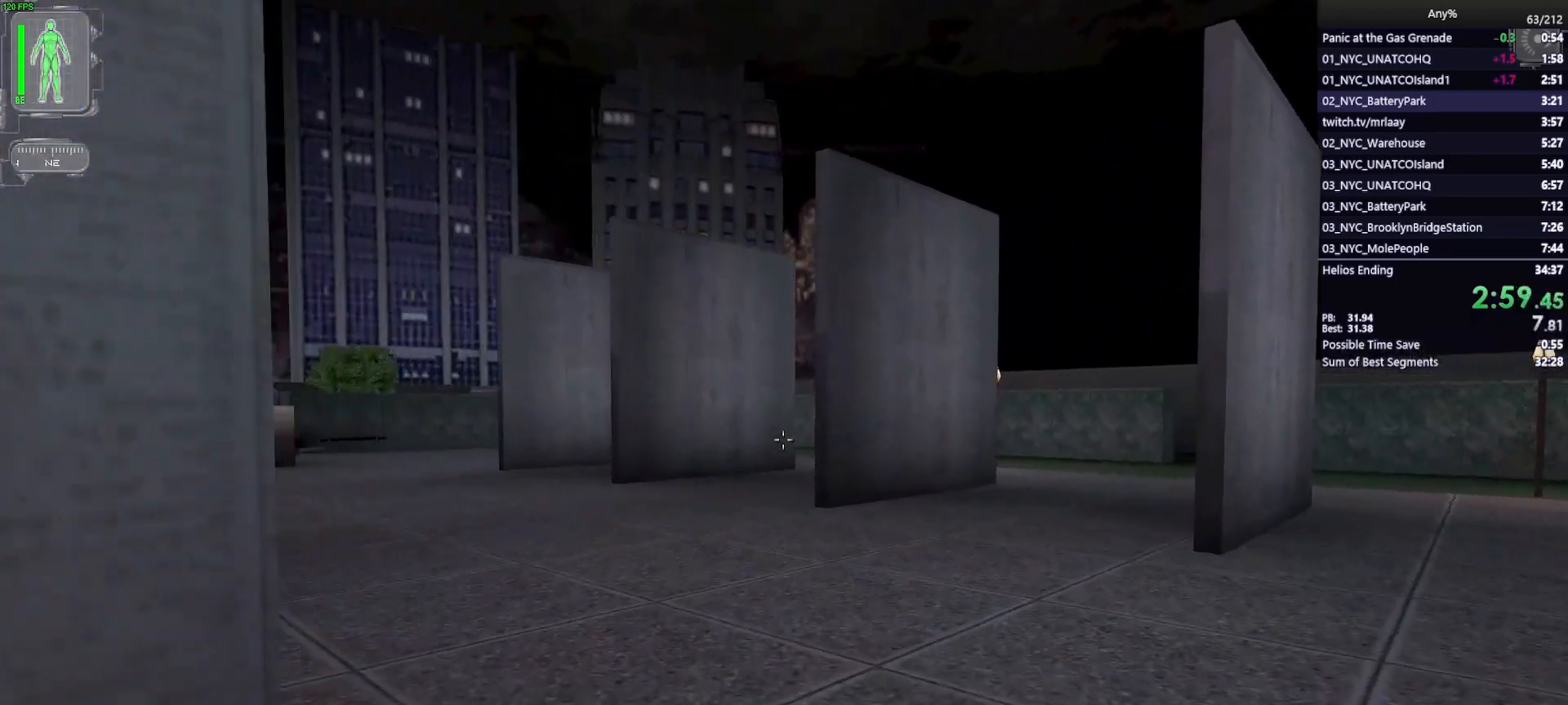
{"keys": ["w"], "mouse": [], "events": []}
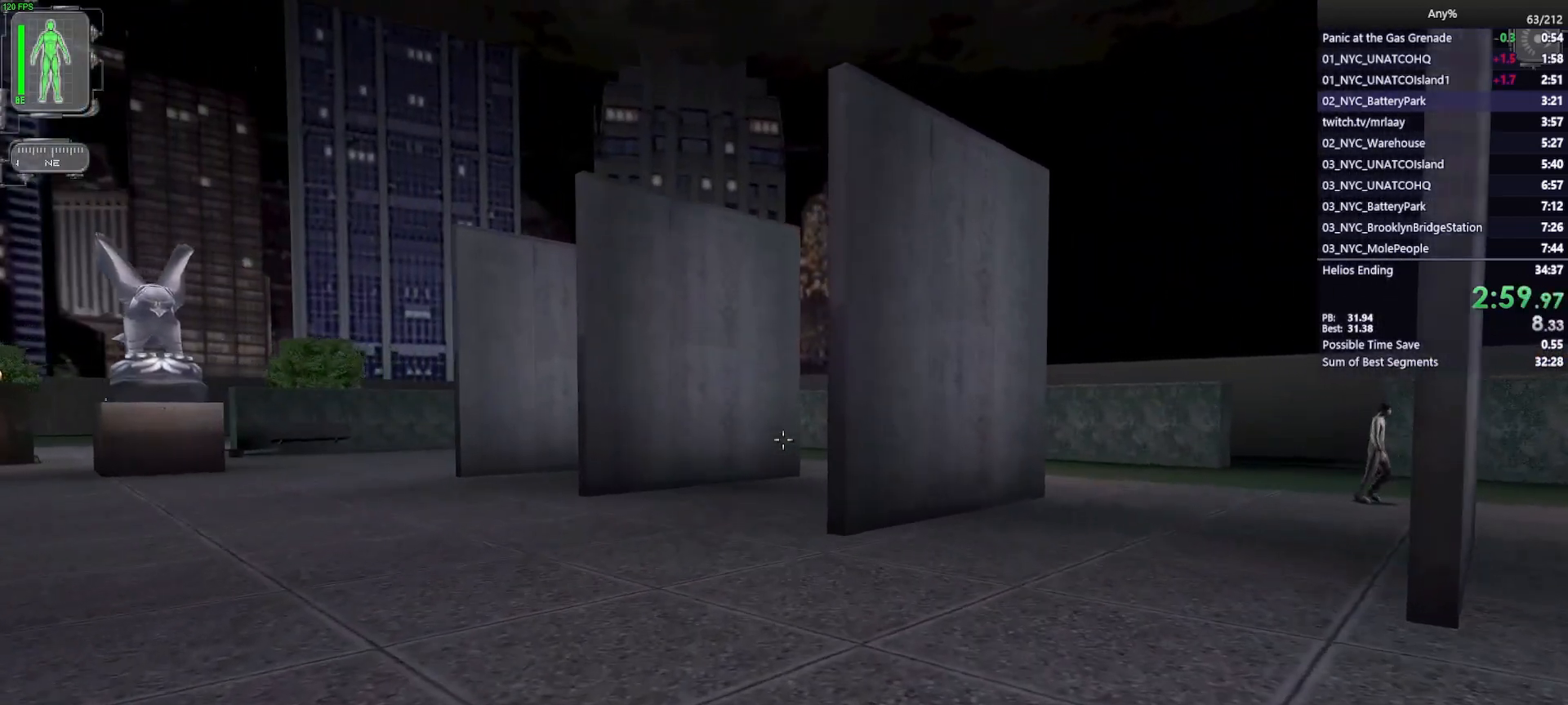
{"keys": ["w"], "mouse": [], "events": []}
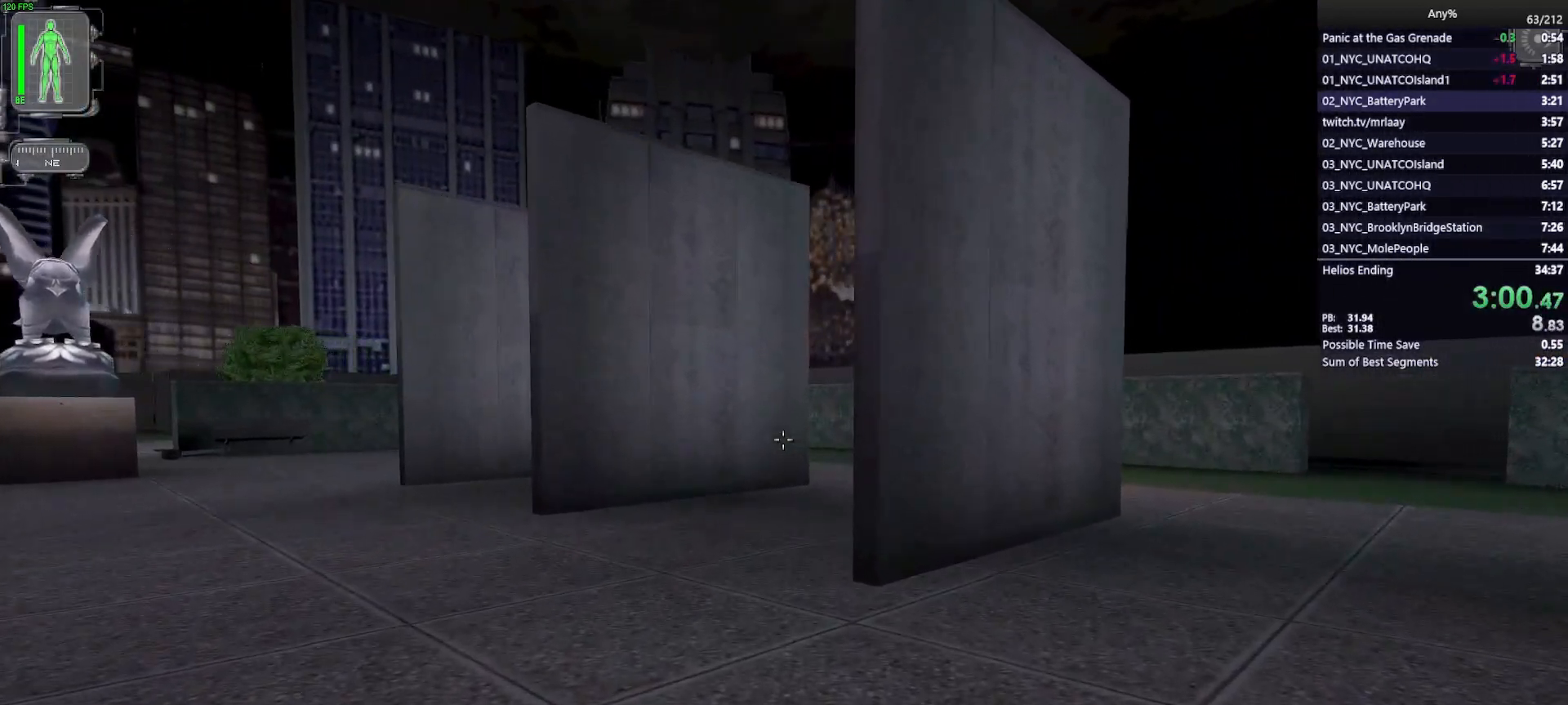
{"keys": ["w"], "mouse": [], "events": []}
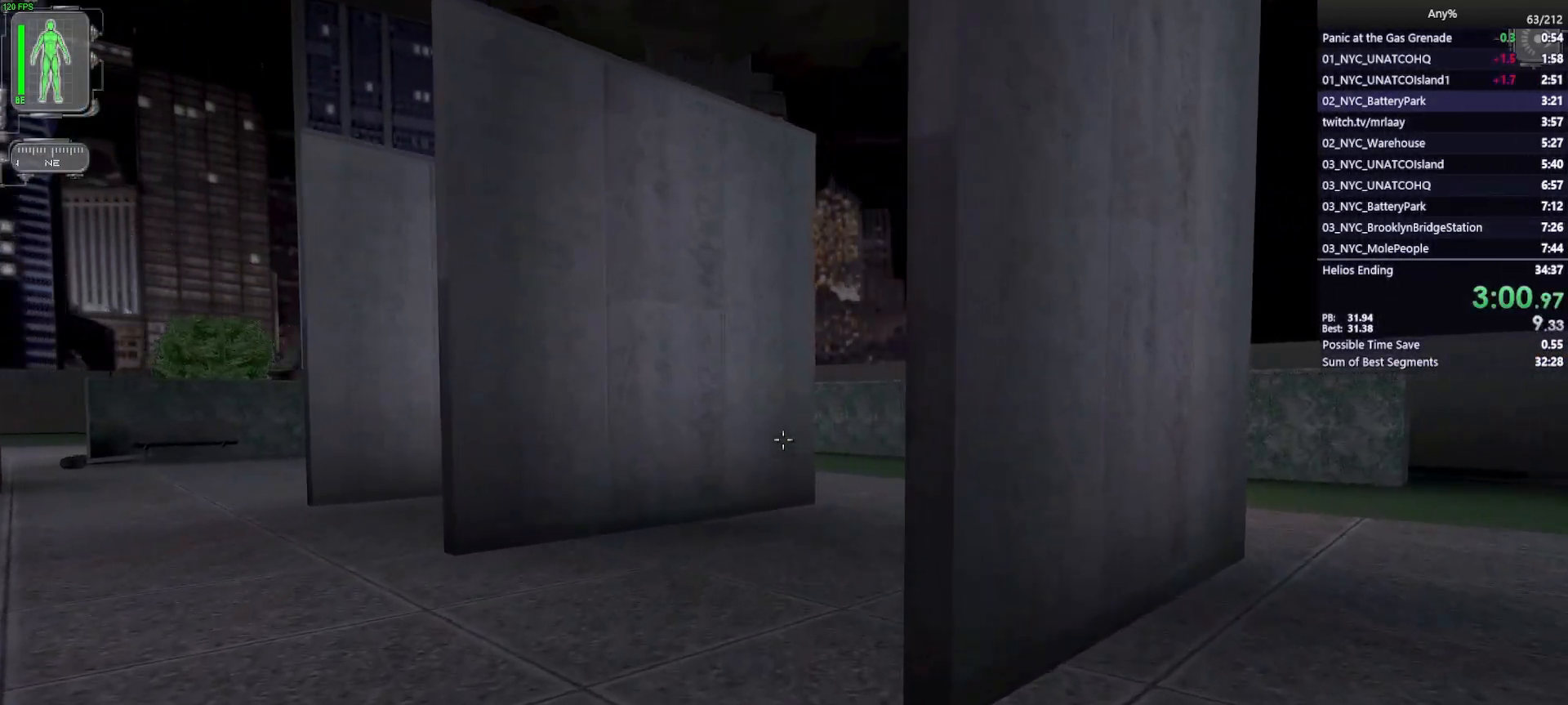
{"keys": ["w"], "mouse": [], "events": []}
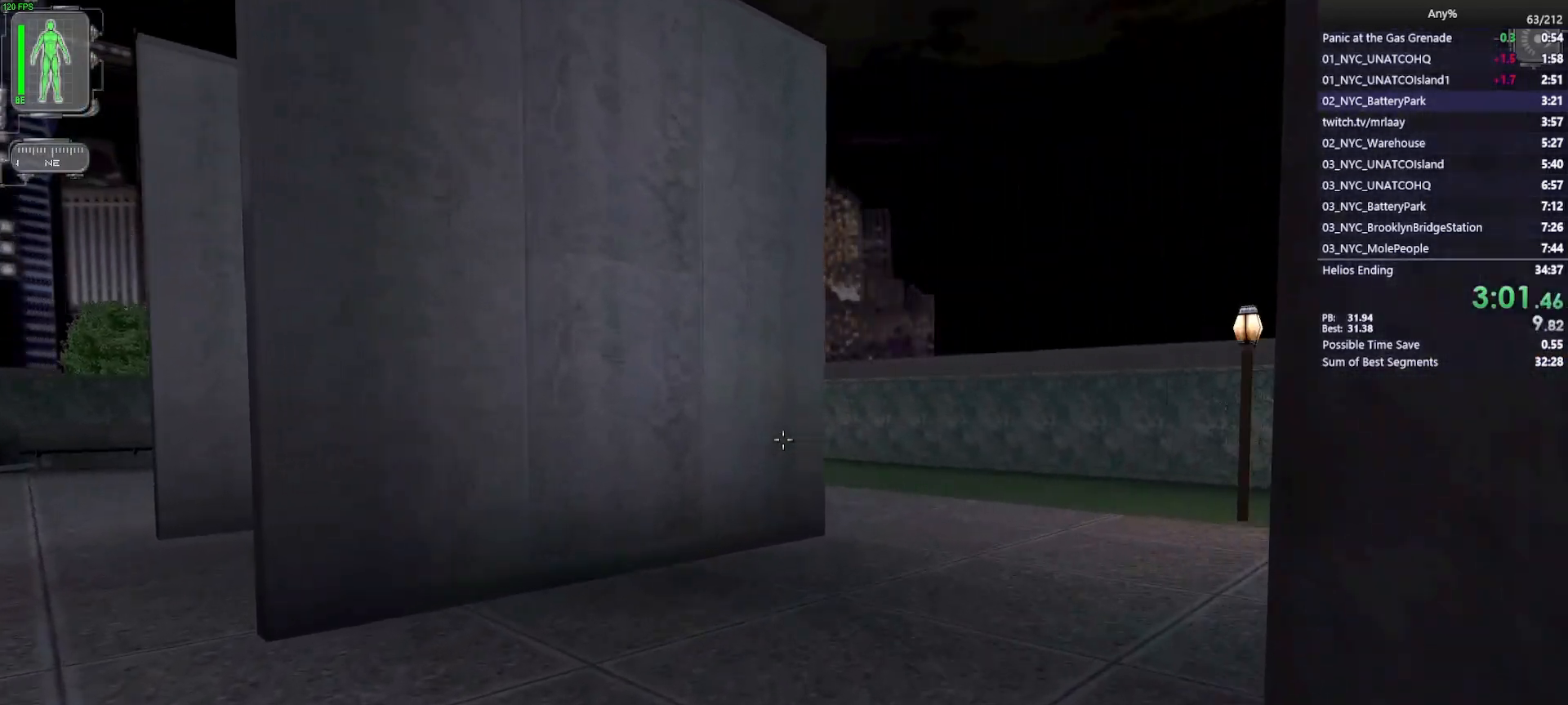
{"keys": ["w"], "mouse": [], "events": []}
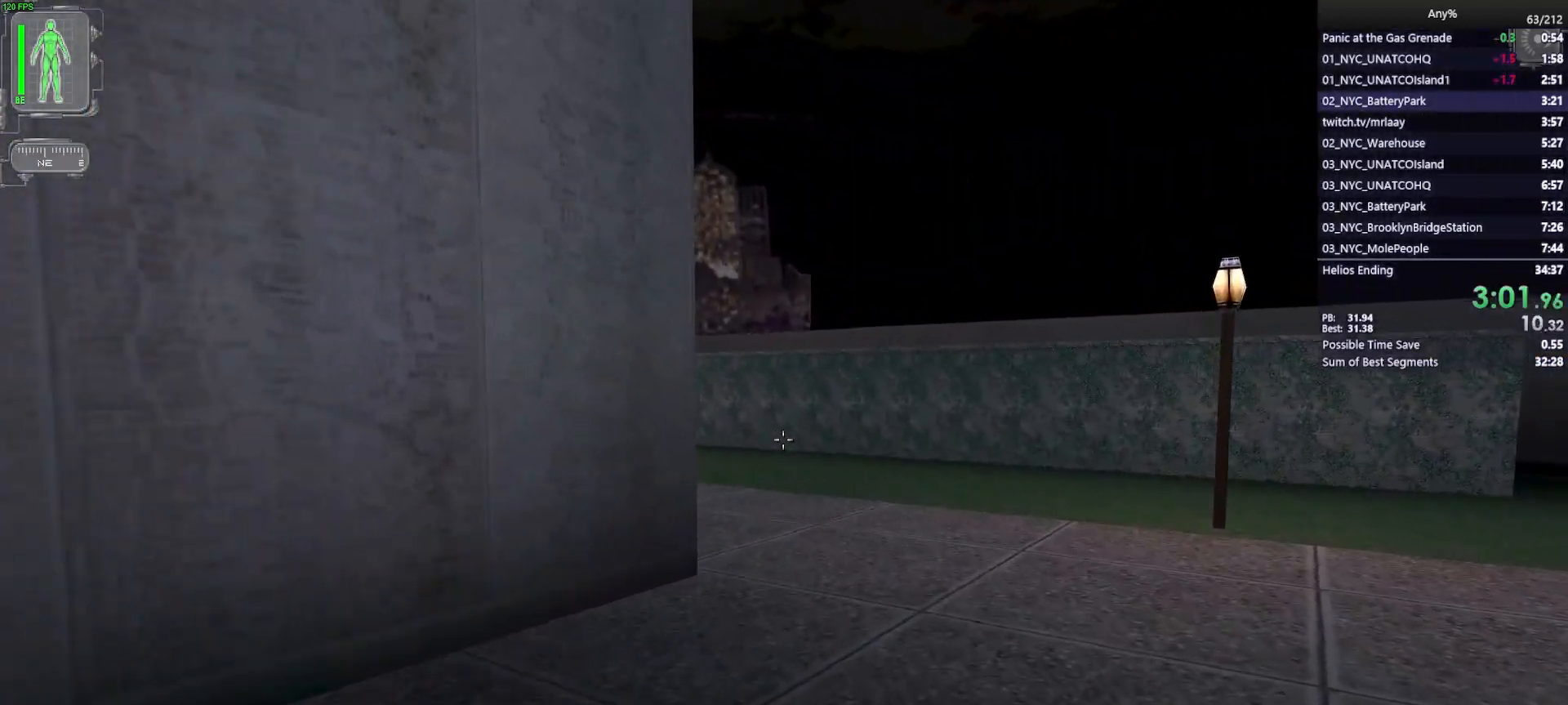
{"keys": ["w"], "mouse": [], "events": []}
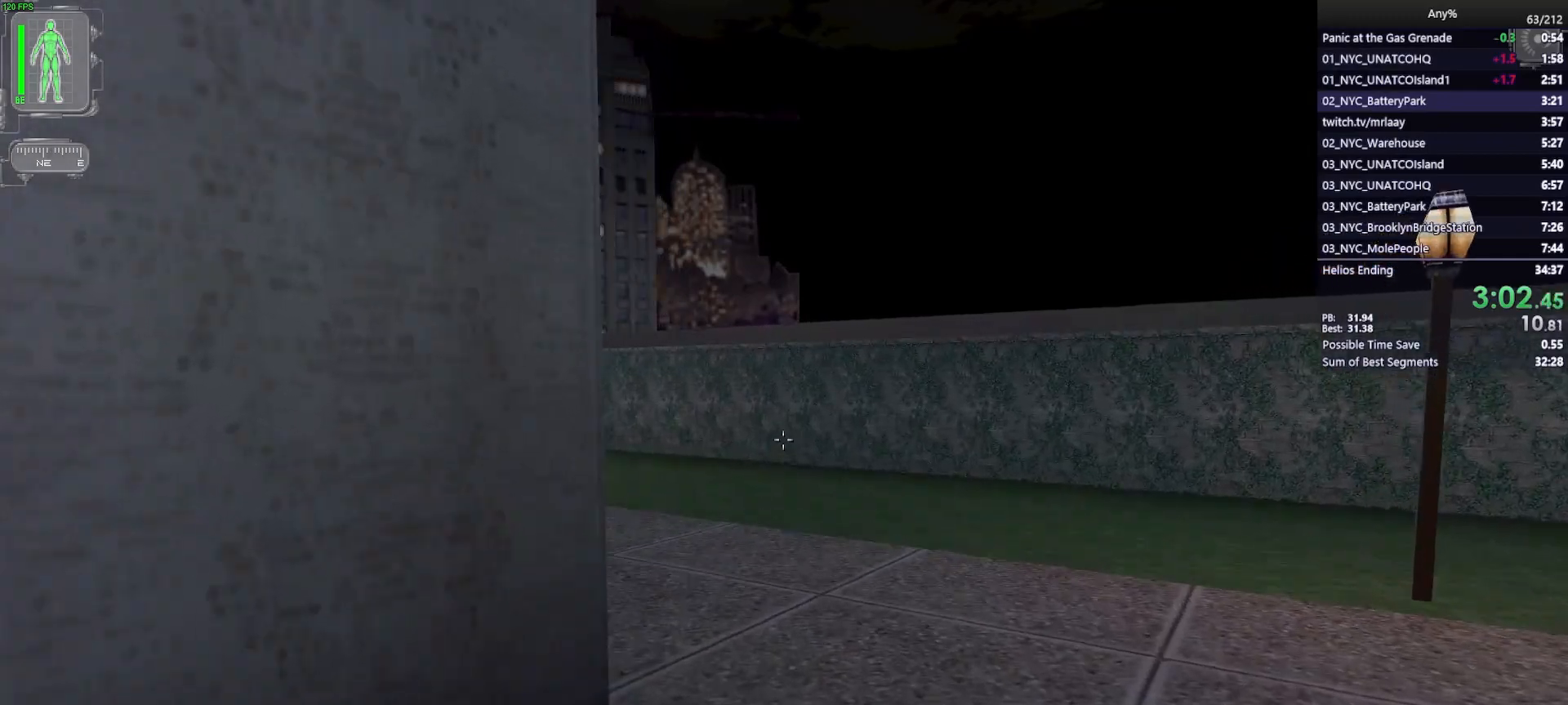
{"keys": ["w"], "mouse": [], "events": []}
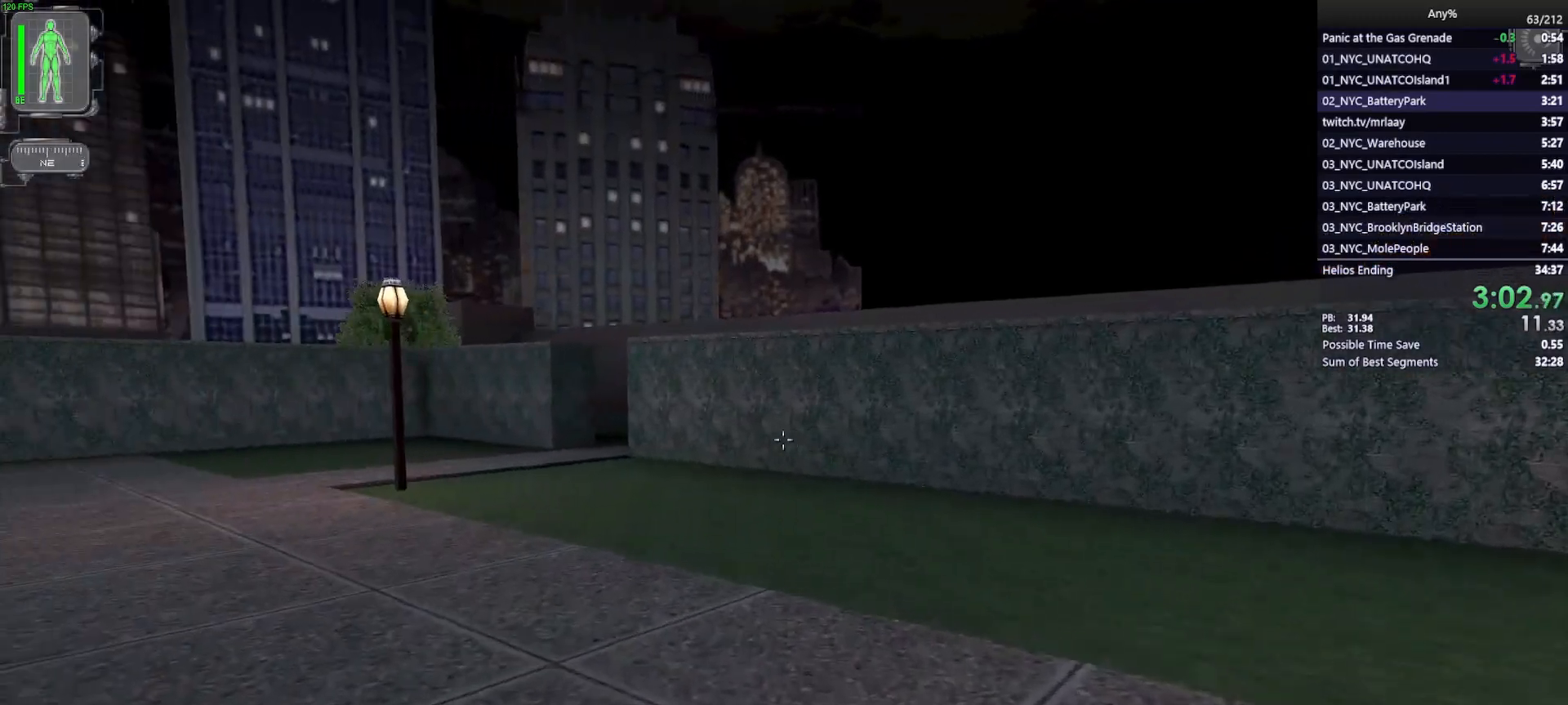
{"keys": ["w"], "mouse": [], "events": []}
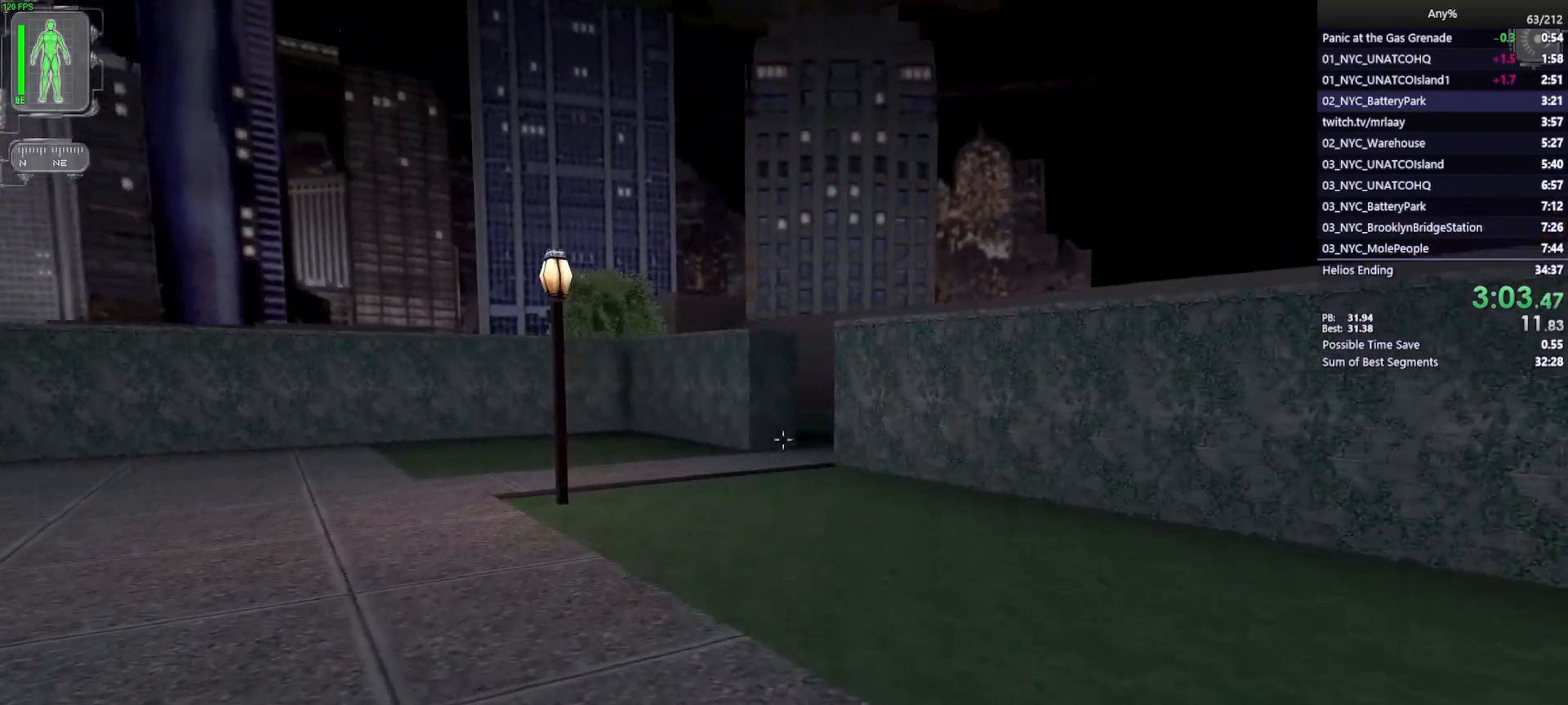
{"keys": ["w"], "mouse": [], "events": []}
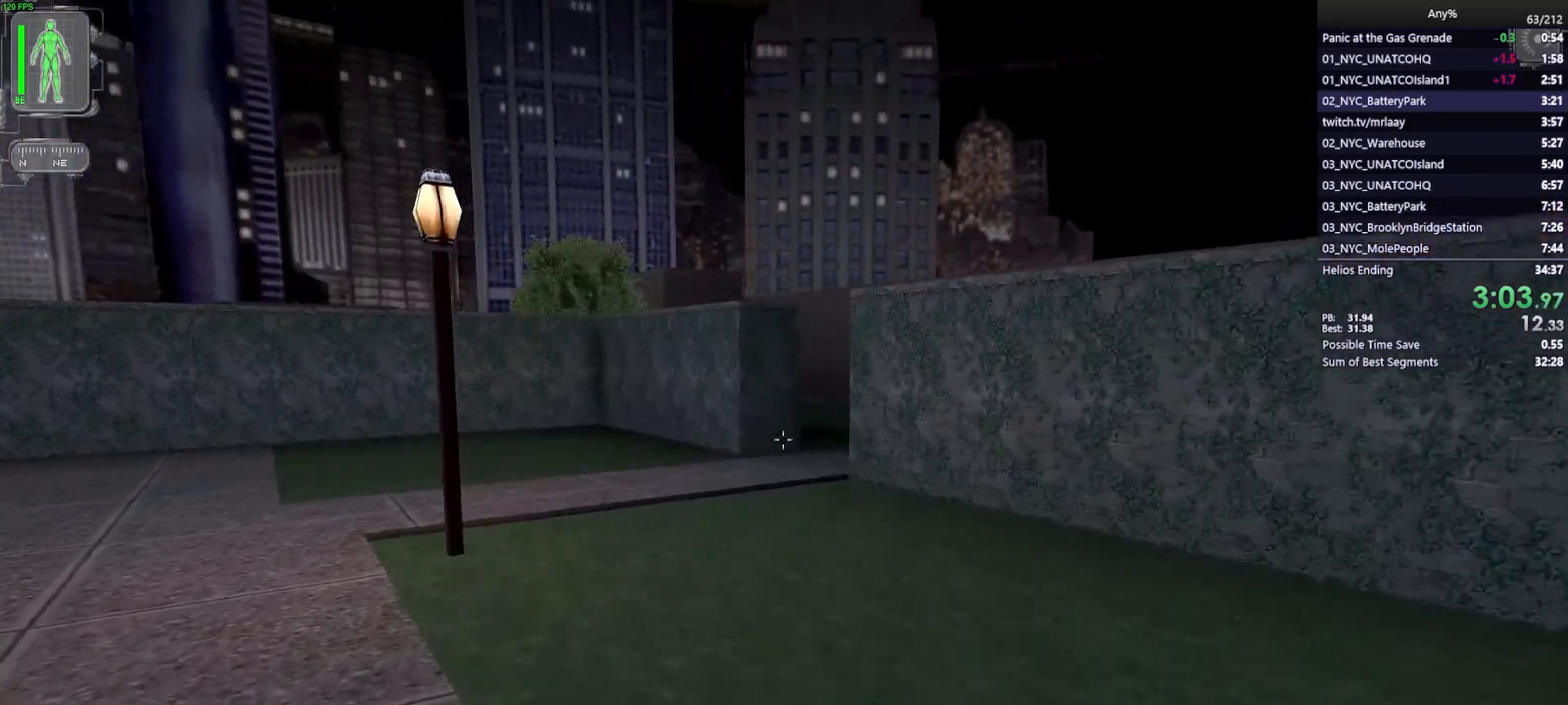
{"keys": ["w"], "mouse": [], "events": []}
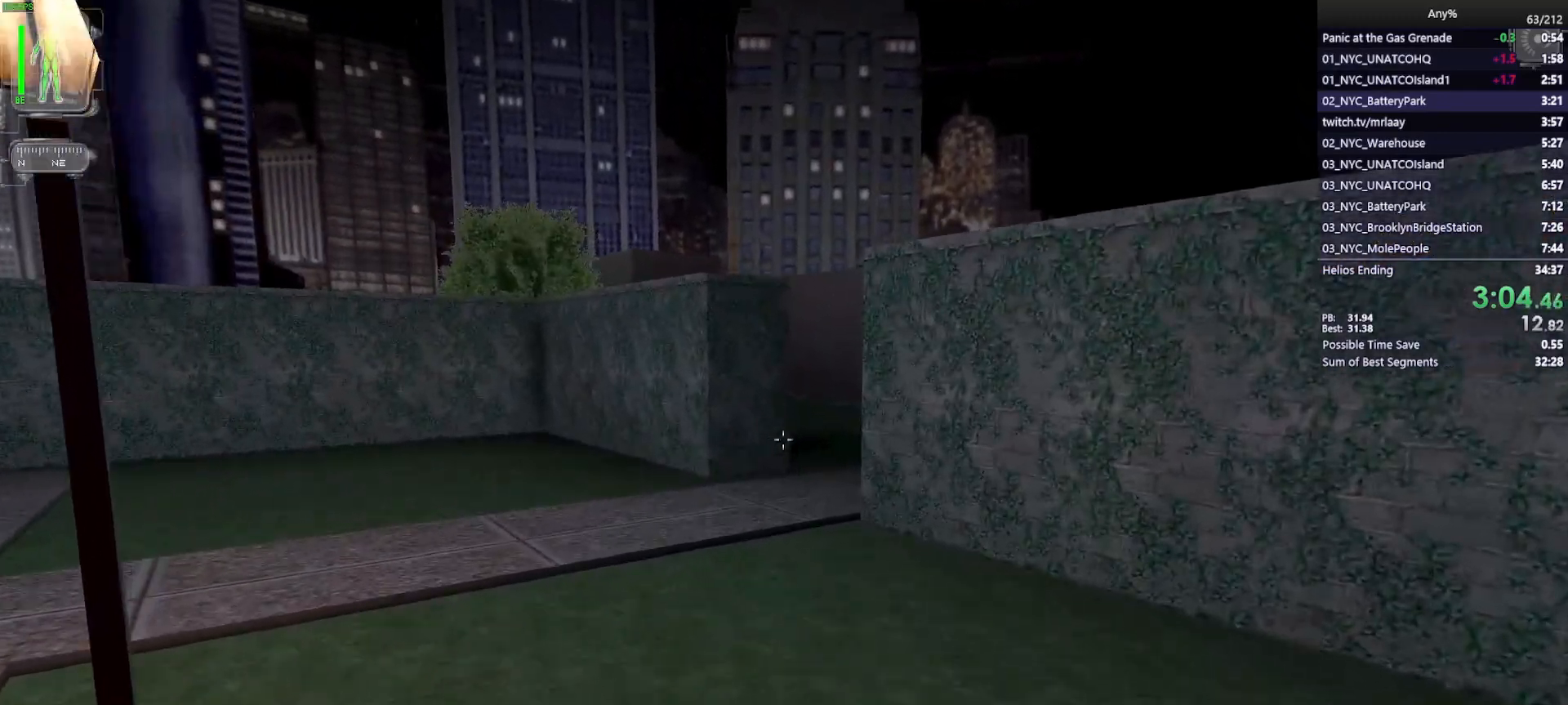
{"keys": ["w"], "mouse": [], "events": []}
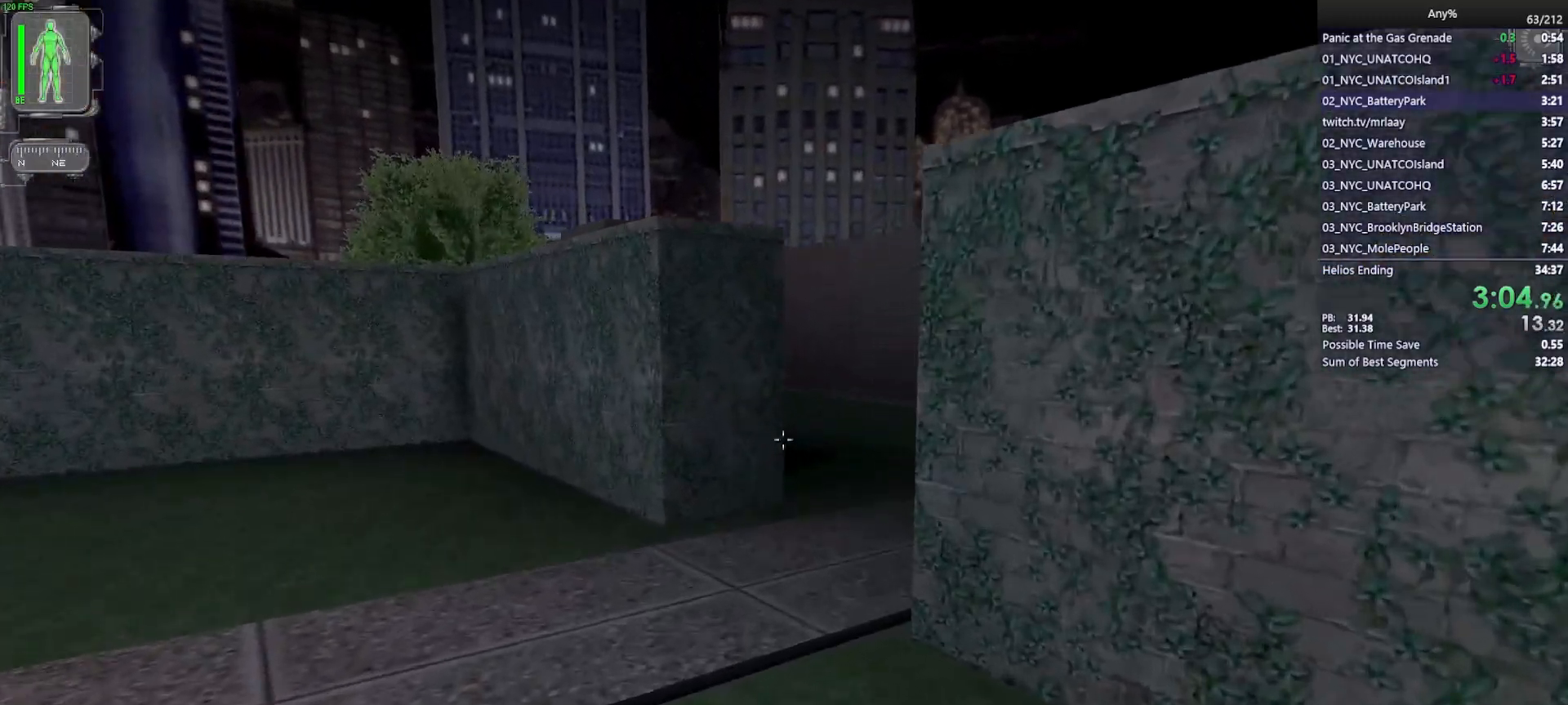
{"keys": ["w"], "mouse": [], "events": []}